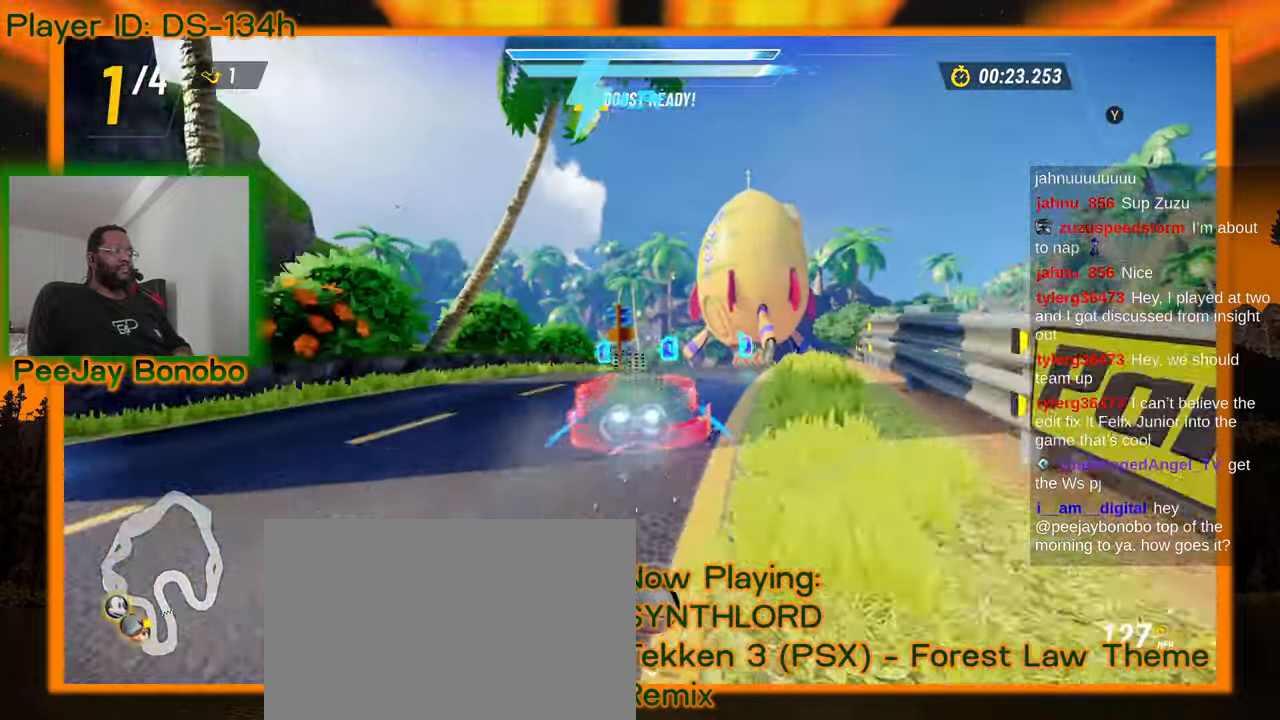
Gameplay with a controller; each line is a JSON object with the inputs held at the frame after it. "events" lists button and stick changes between this image and that frame as [ms after this image, input, new state], when the widget could be followed in between. Not read: L3 R3 other_buttons.
{"buttons": [], "left_stick": "up-left"}
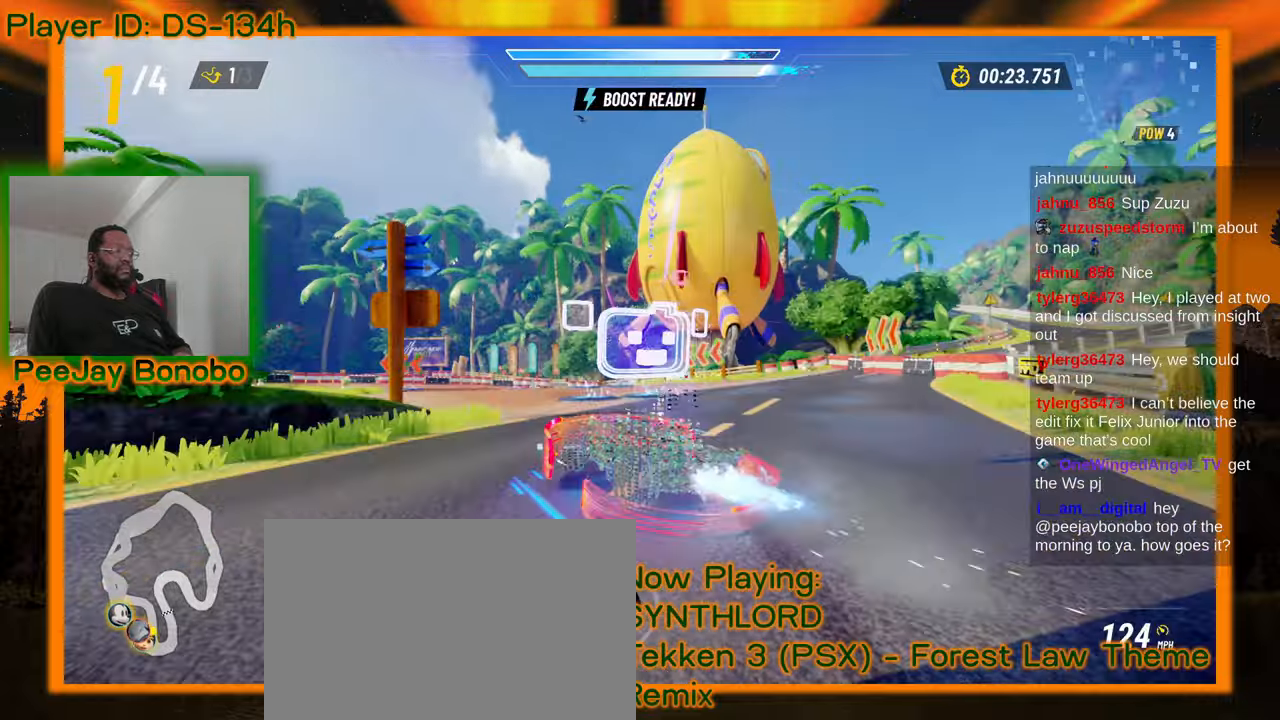
{"buttons": [], "left_stick": "left", "events": [[83, "left_stick", "right"], [166, "left_stick", "left"]]}
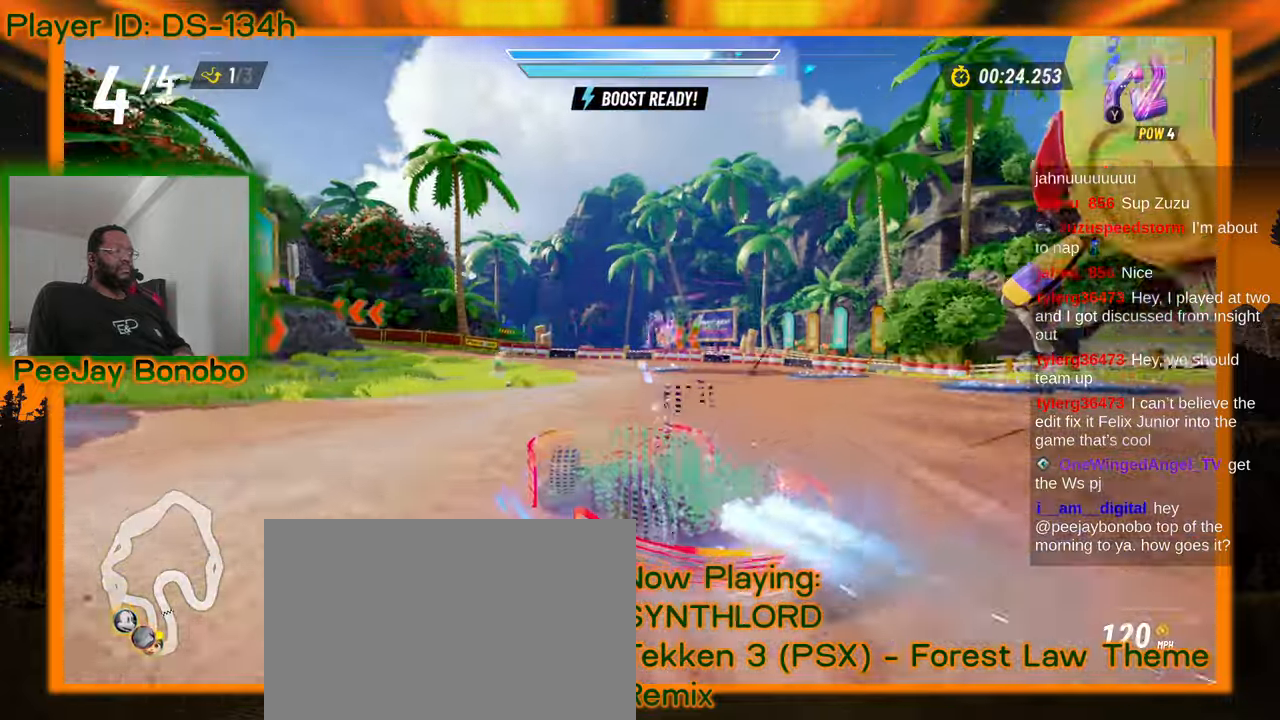
{"buttons": [], "left_stick": "down-left", "events": [[33, "left_stick", "down"], [450, "left_stick", "down-left"]]}
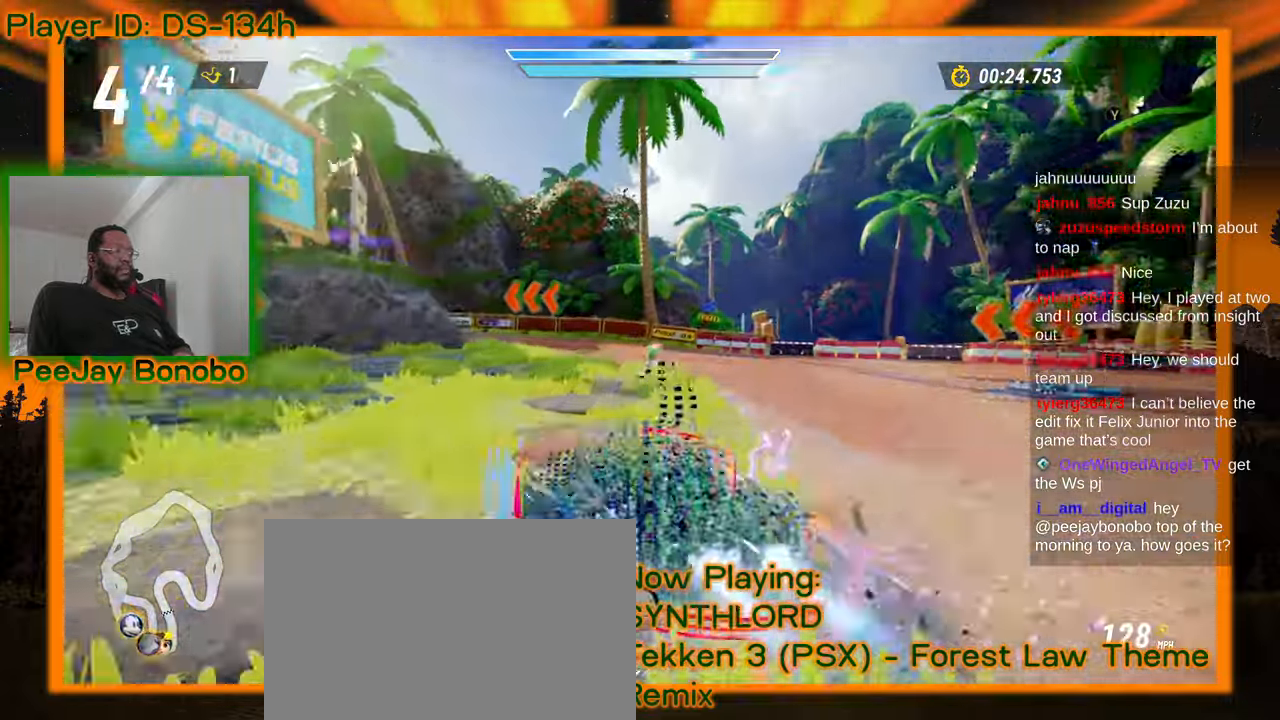
{"buttons": [], "left_stick": "left", "events": [[33, "left_stick", "left"]]}
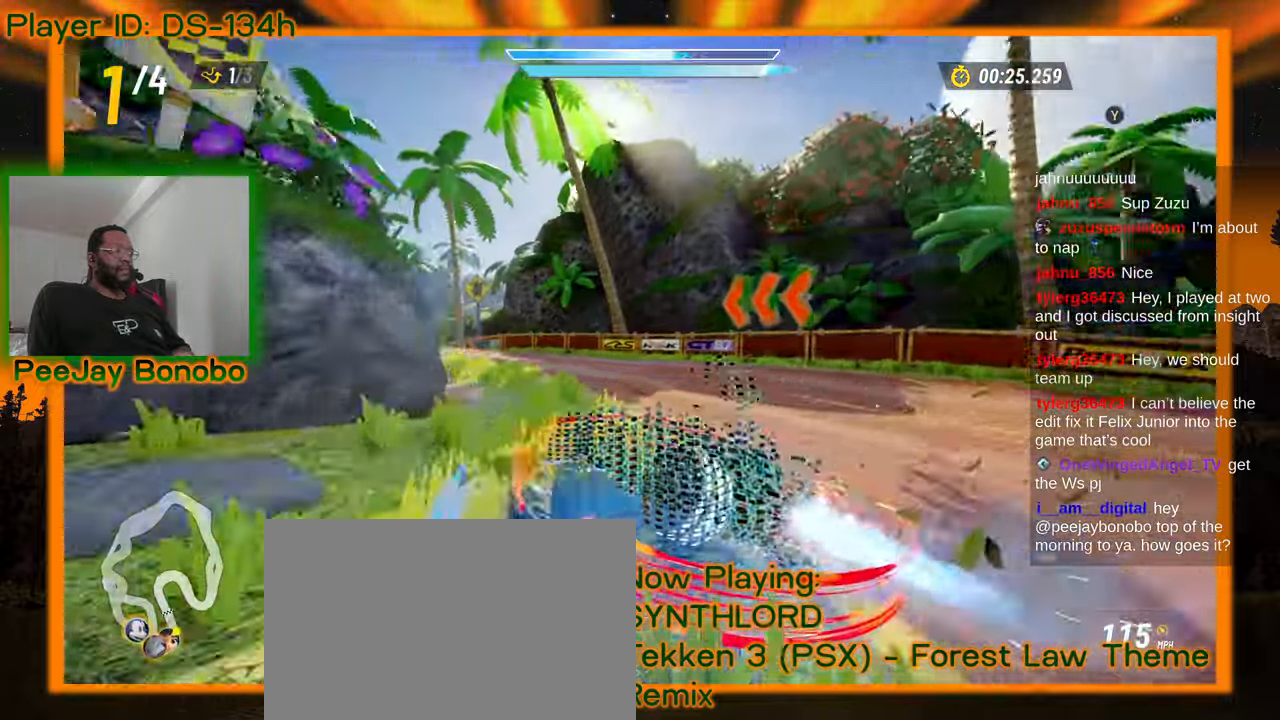
{"buttons": [], "left_stick": "down-left", "events": [[266, "left_stick", "down-right"], [400, "left_stick", "down-left"]]}
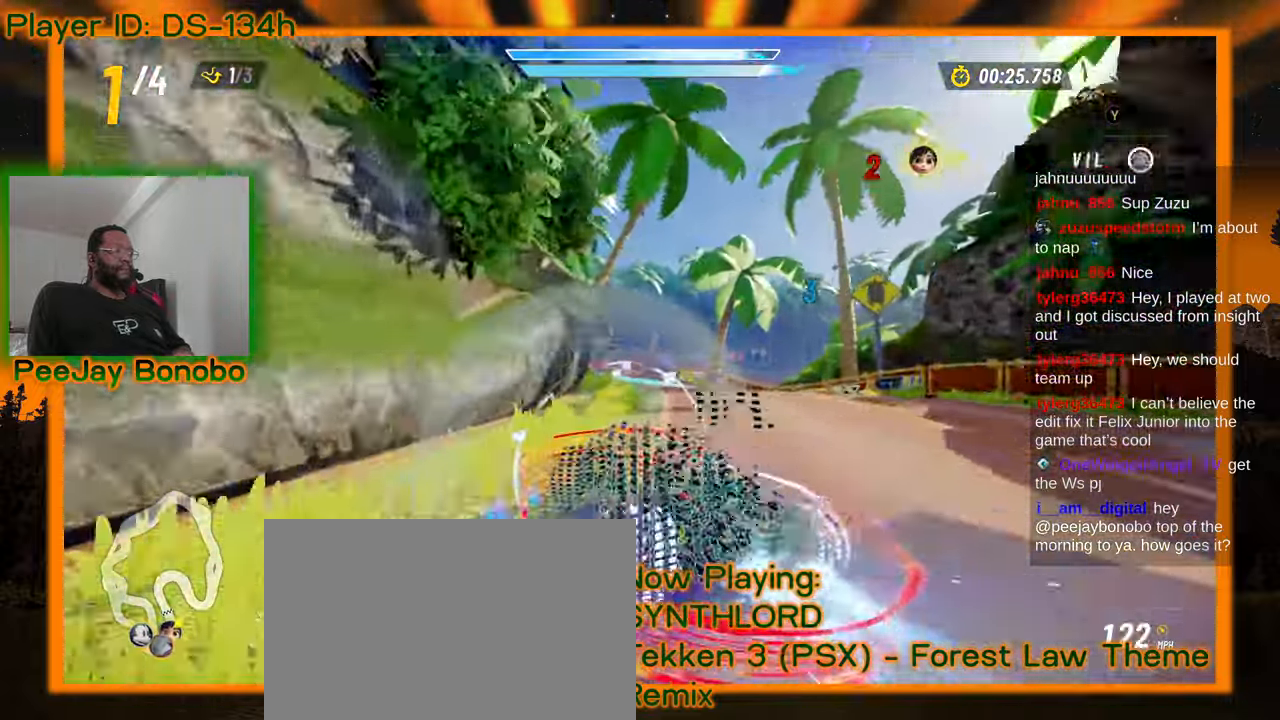
{"buttons": [], "left_stick": "right", "events": [[16, "left_stick", "right"]]}
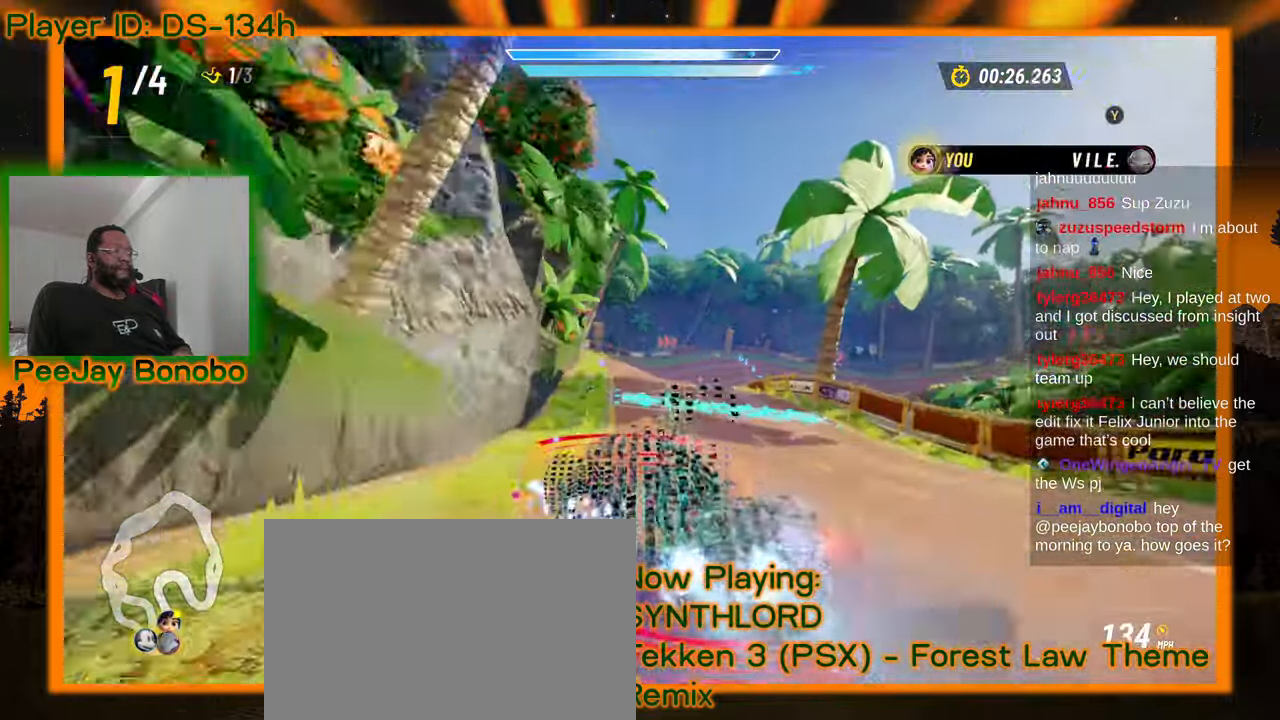
{"buttons": [], "left_stick": "center", "events": [[16, "left_stick", "center"]]}
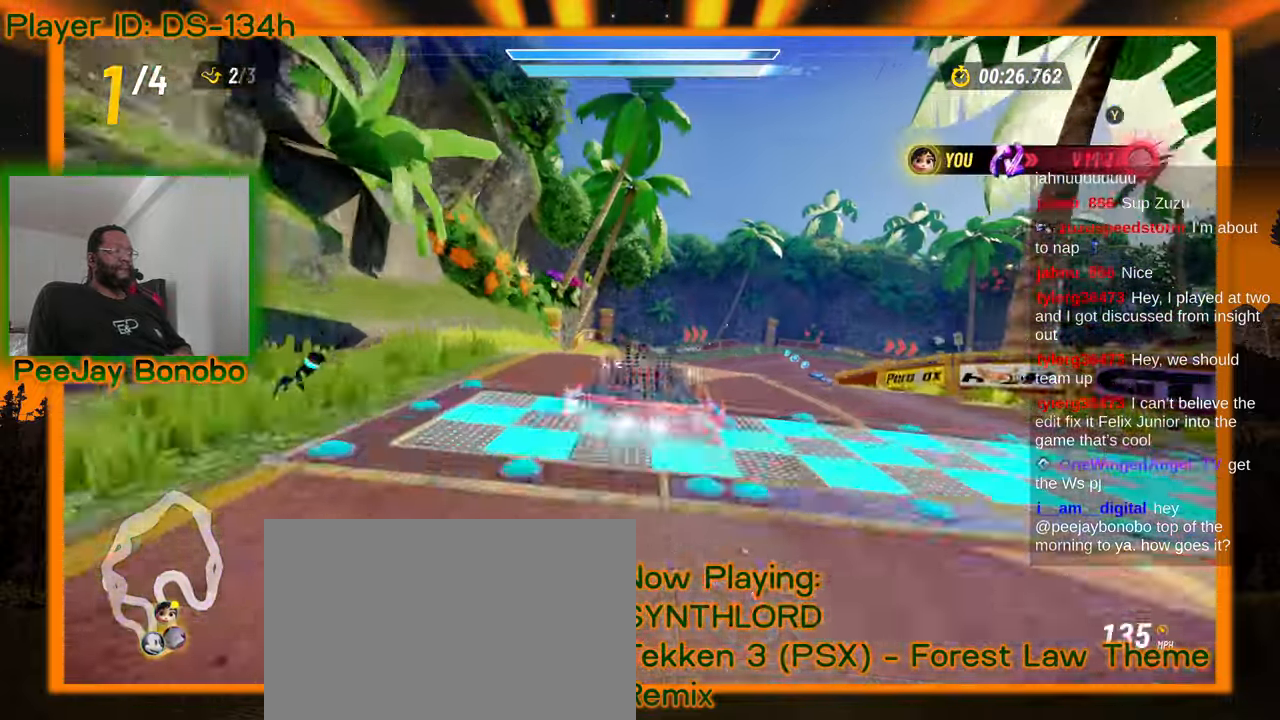
{"buttons": [], "left_stick": "center", "events": [[116, "left_stick", "right"], [183, "left_stick", "center"]]}
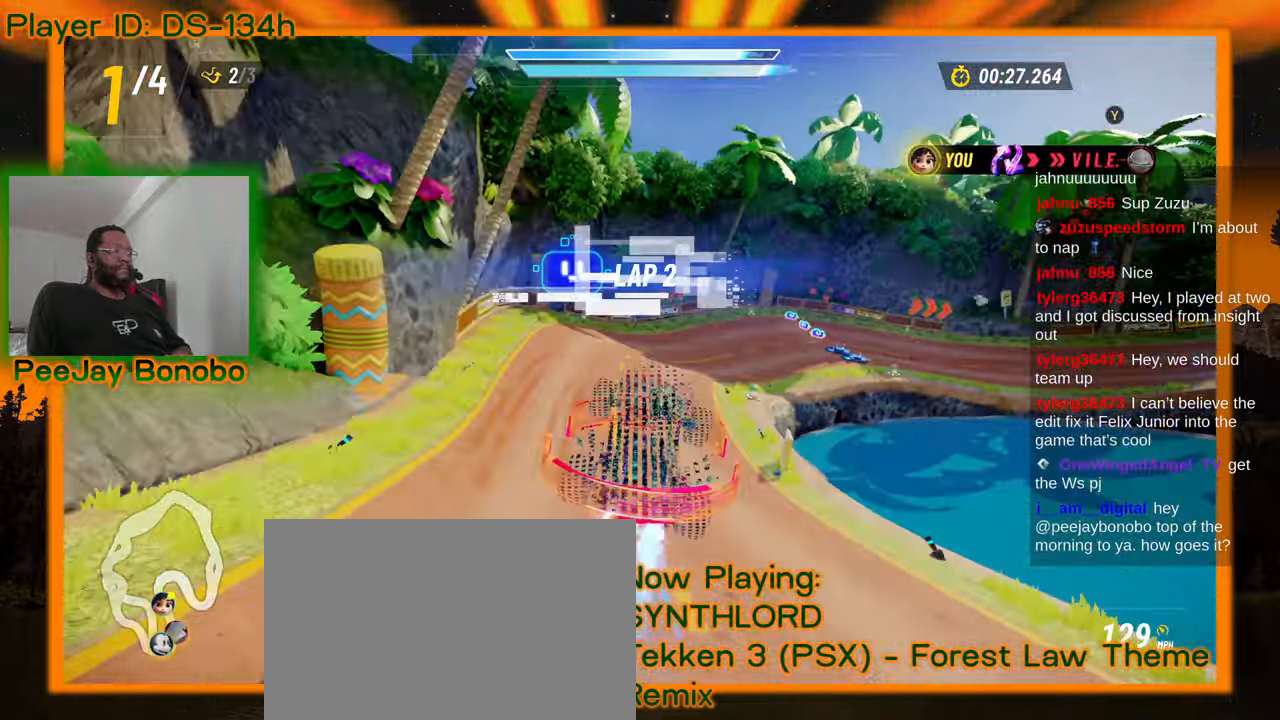
{"buttons": [], "left_stick": "center", "events": []}
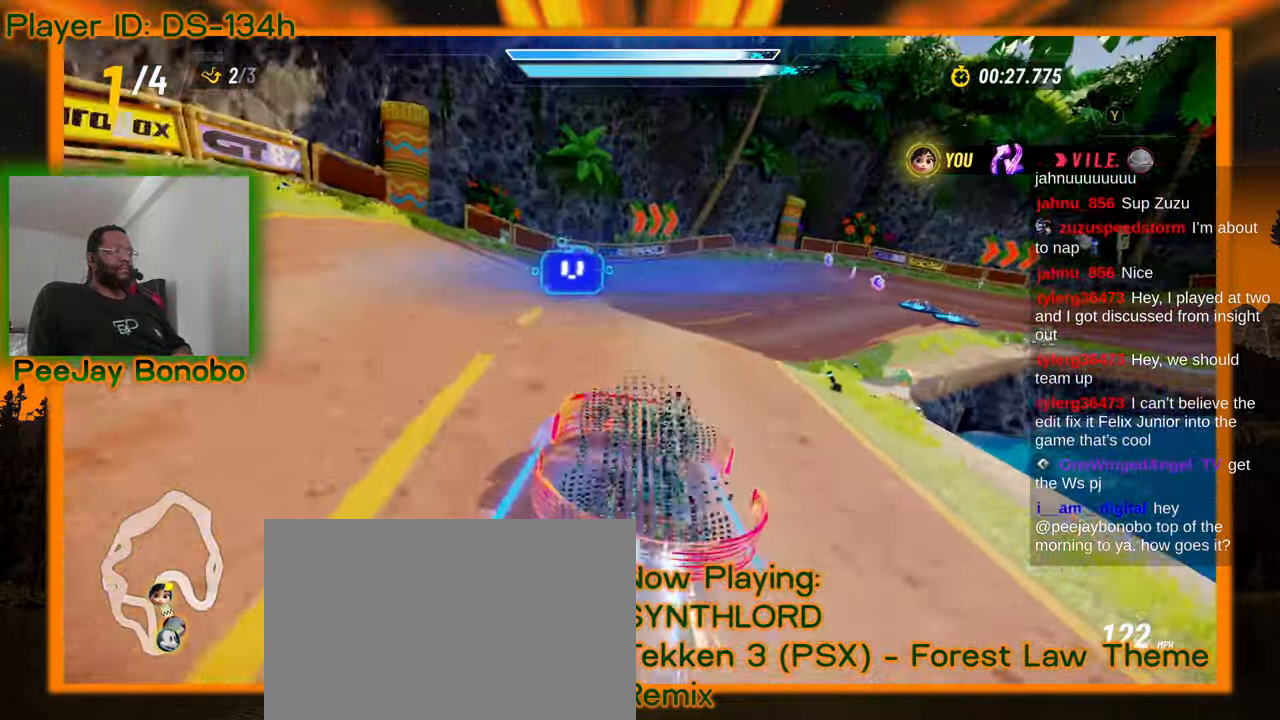
{"buttons": [], "left_stick": "right", "events": [[50, "left_stick", "right"]]}
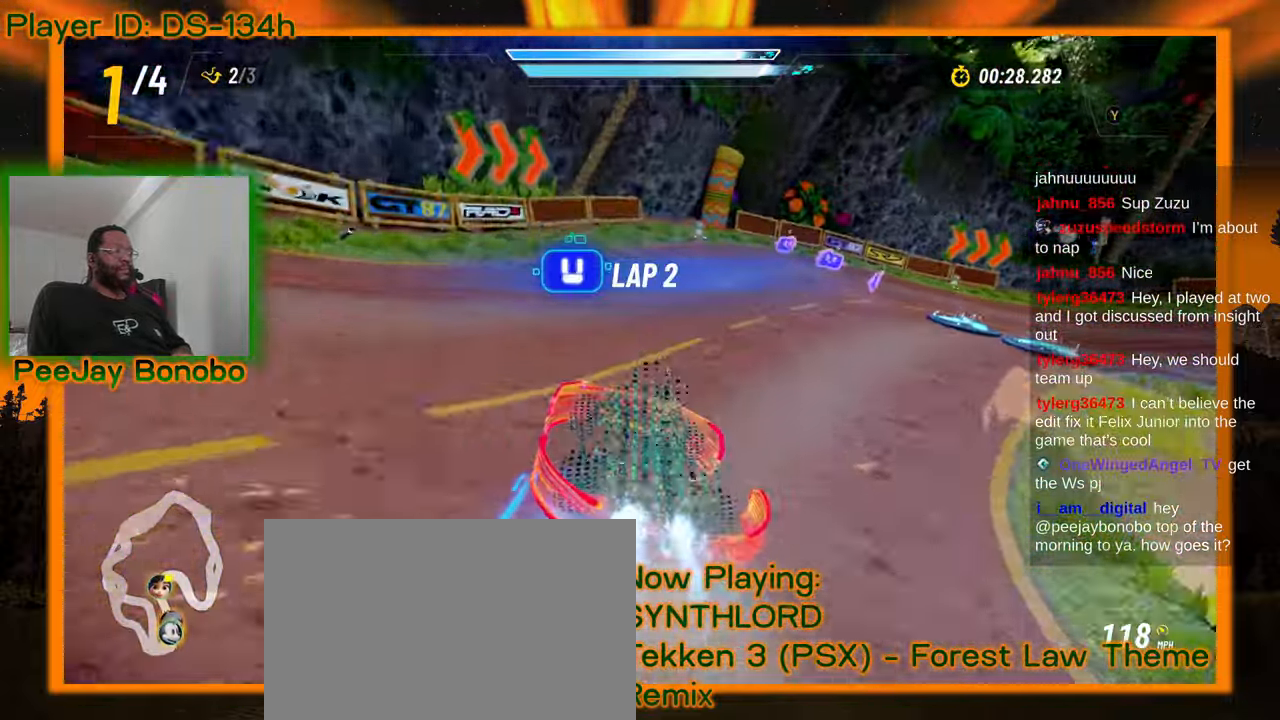
{"buttons": [], "left_stick": "right", "events": []}
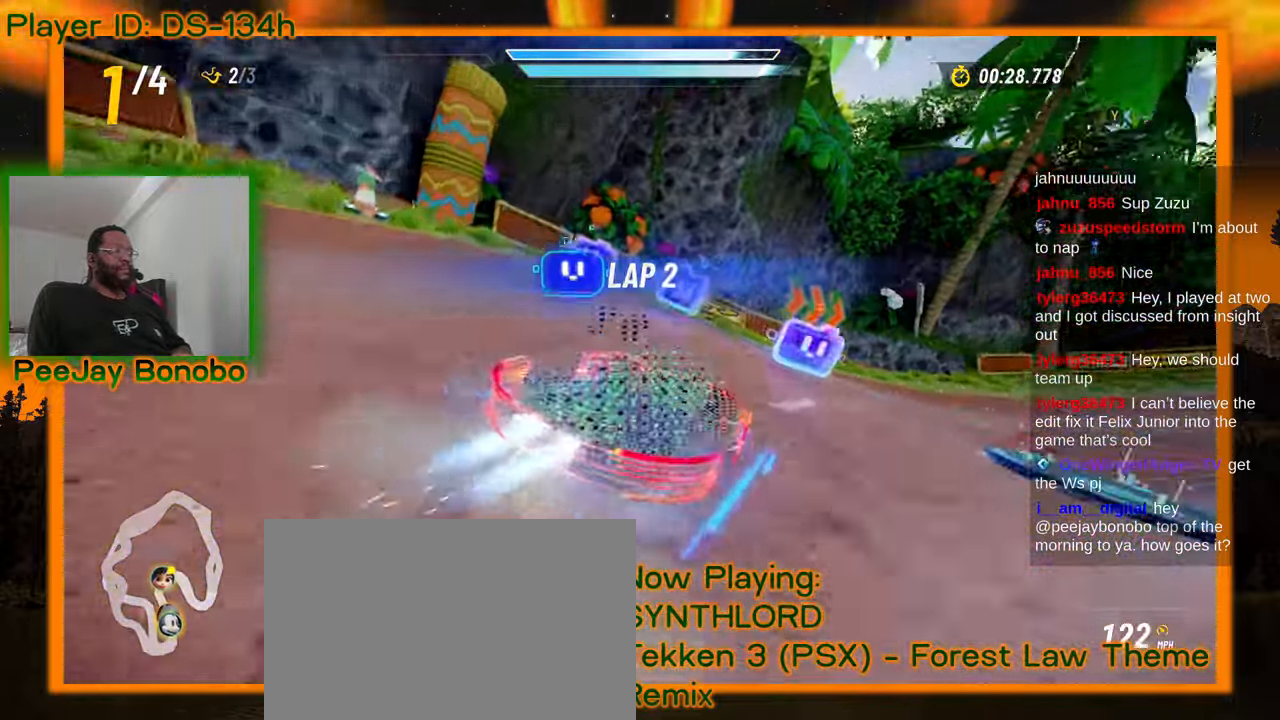
{"buttons": [], "left_stick": "right", "events": []}
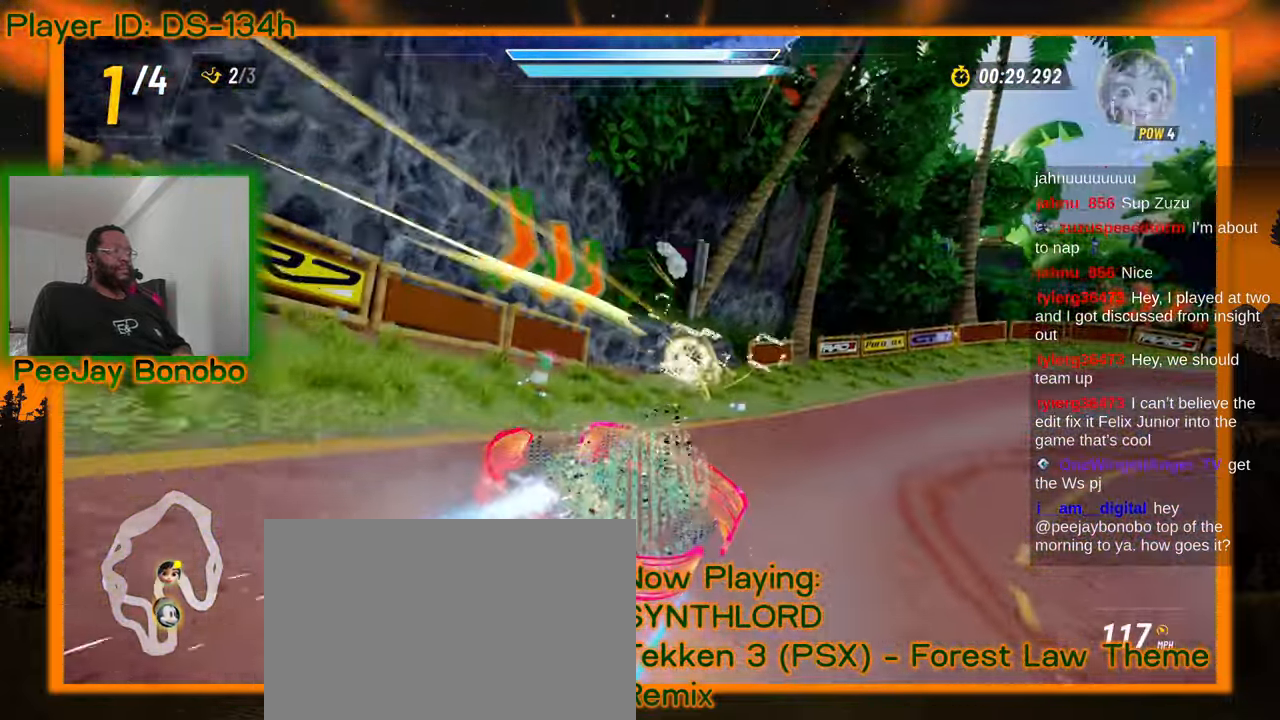
{"buttons": [], "left_stick": "right", "events": []}